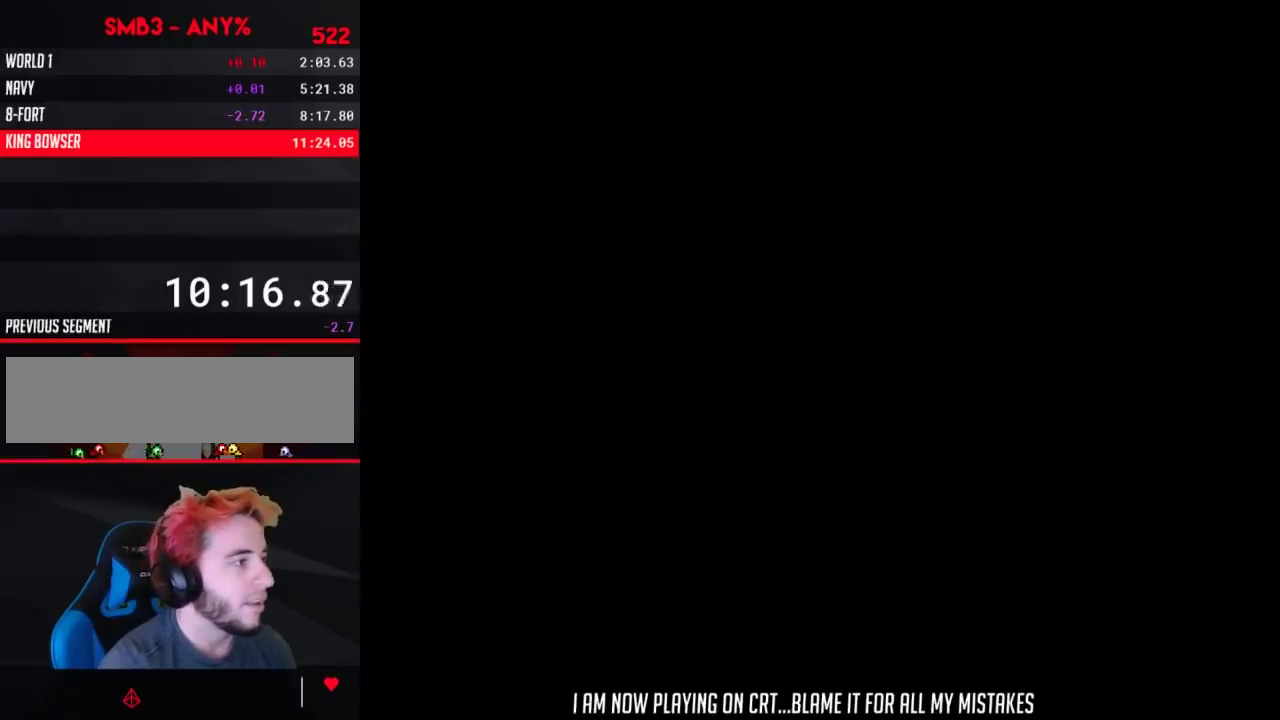
Gameplay with a controller (Nintendo layout); each line is a JSON object with the inputs held at the frame after it. "events" lists button and stick changes between this image and that frame as [ms after this image, input, new state], when the widget could be followed in between. Not read: L3 R3.
{"buttons": ["B", "DPAD_RIGHT"], "events": [[67, "DPAD_RIGHT", "down"]]}
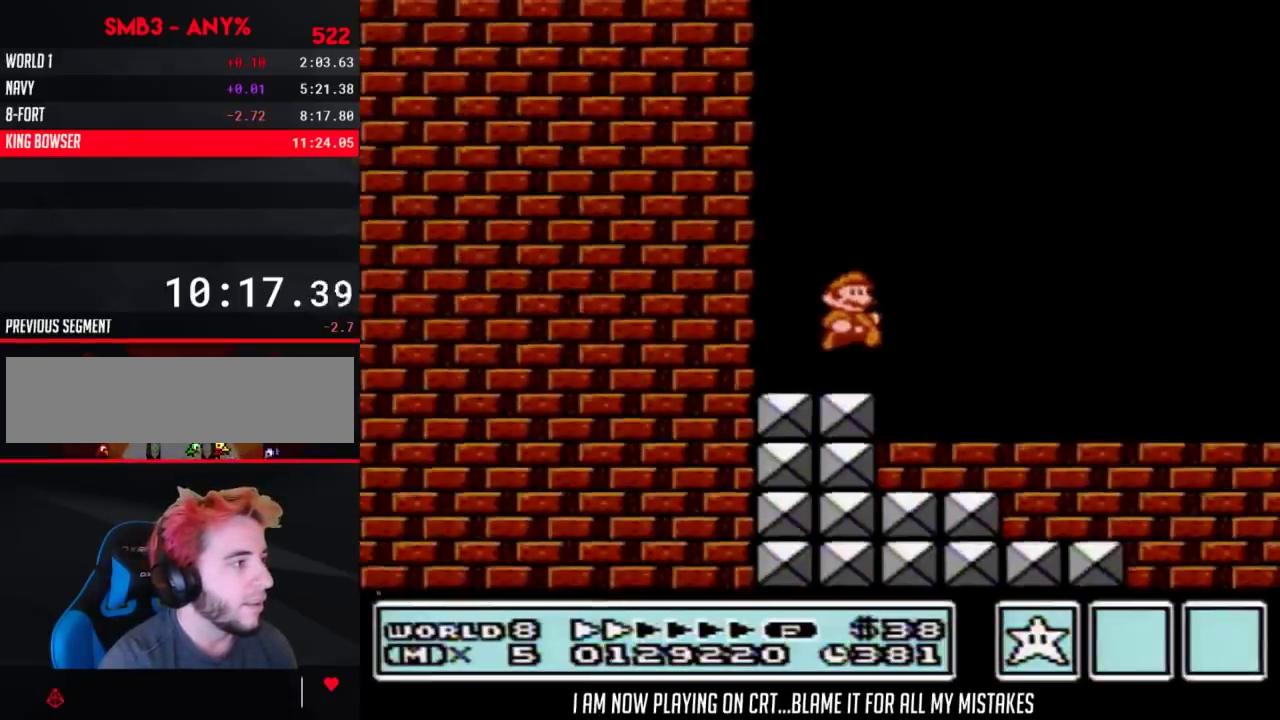
{"buttons": ["B", "DPAD_RIGHT"], "events": [[183, "A", "down"], [250, "A", "up"]]}
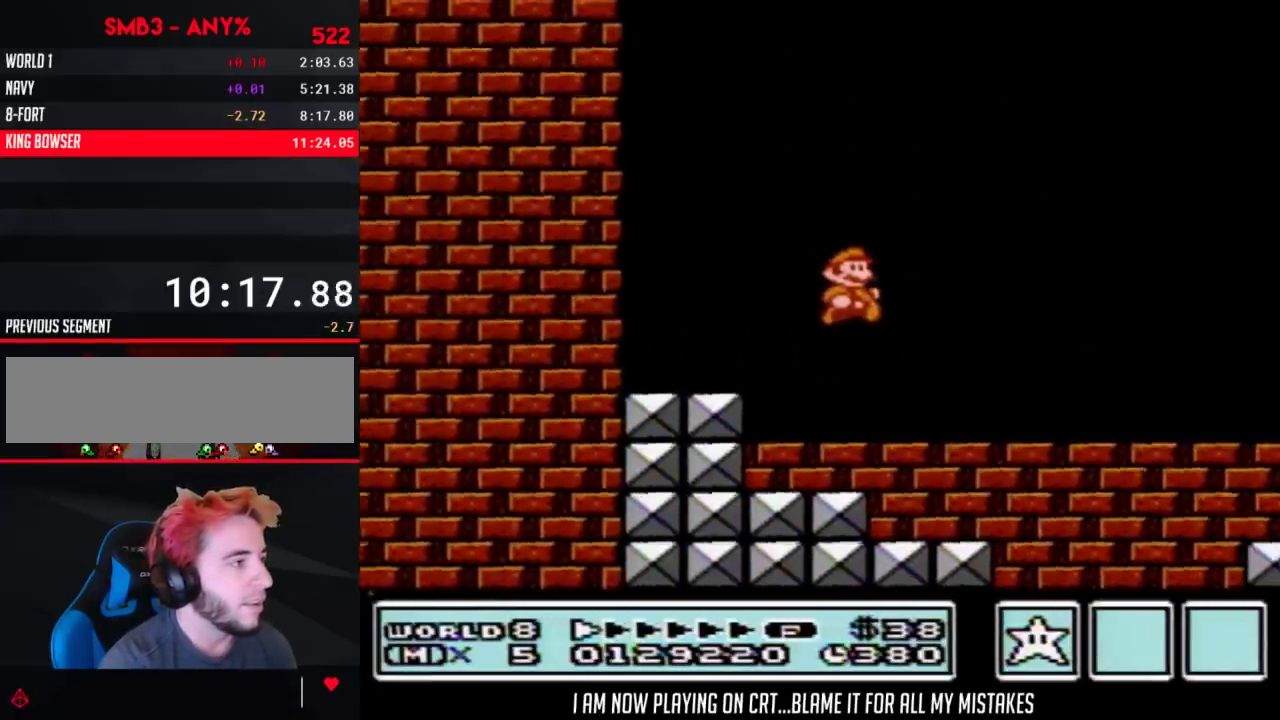
{"buttons": ["B", "DPAD_RIGHT"]}
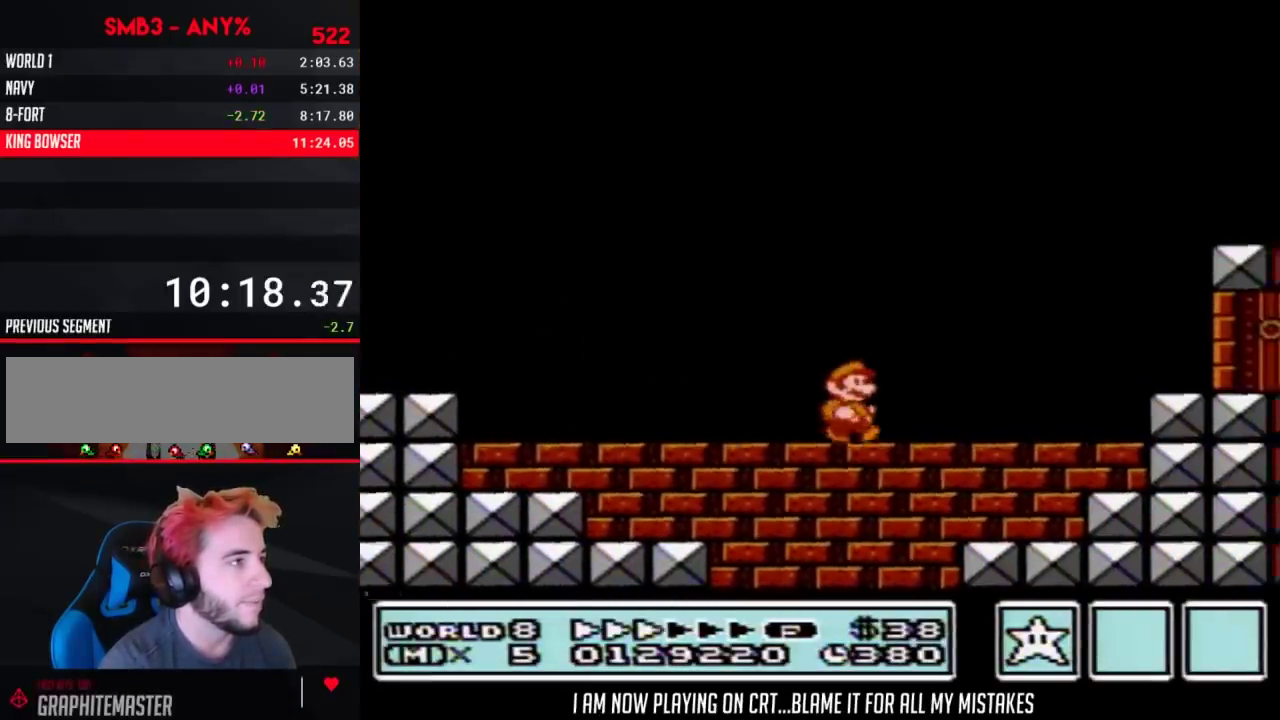
{"buttons": ["B", "DPAD_RIGHT"], "events": [[83, "DPAD_RIGHT", "up"], [250, "DPAD_RIGHT", "down"]]}
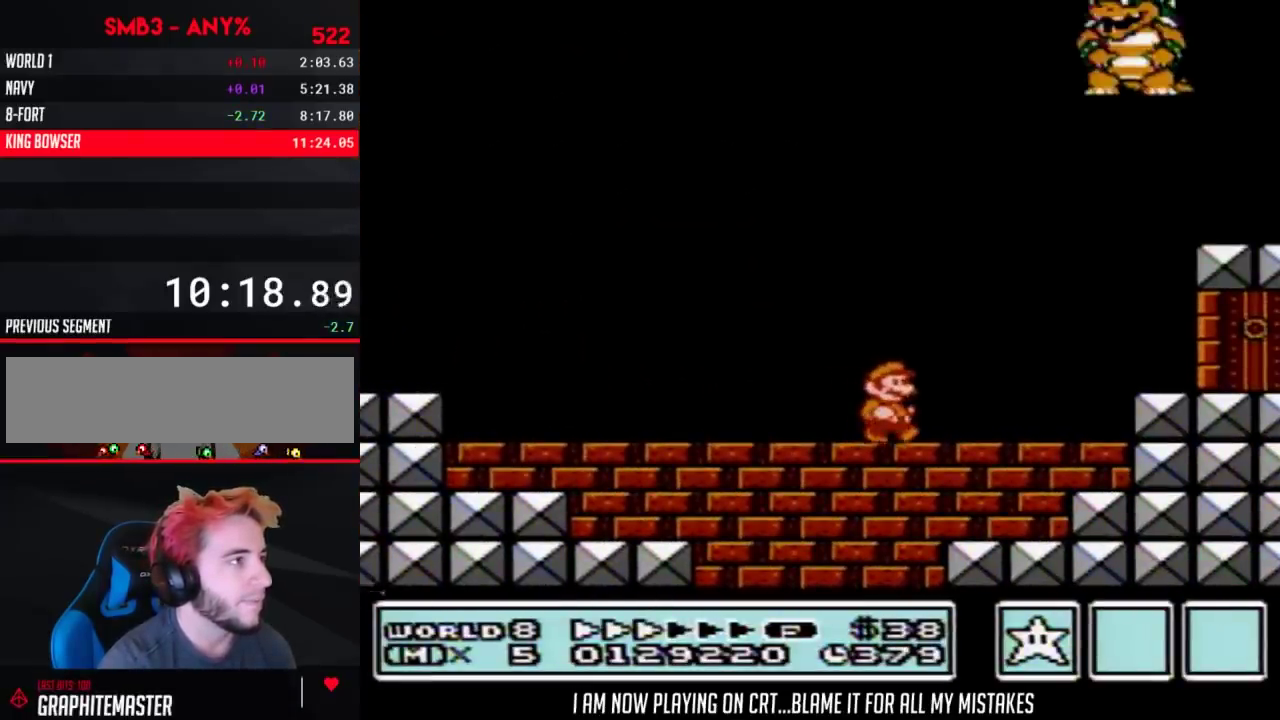
{"buttons": ["A", "B", "DPAD_RIGHT"], "events": [[117, "A", "down"], [283, "B", "up"], [350, "B", "down"], [433, "B", "up"], [500, "B", "down"]]}
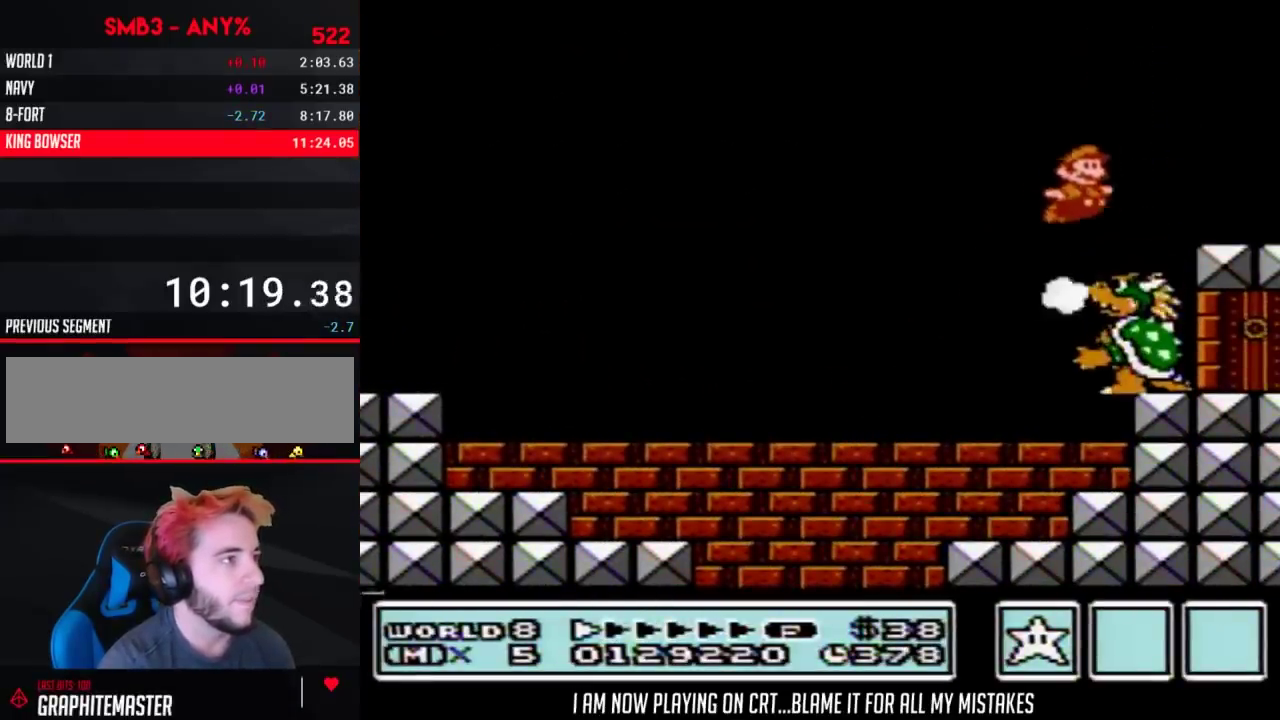
{"buttons": ["DPAD_LEFT"], "events": [[83, "A", "up"], [83, "DPAD_RIGHT", "up"], [117, "B", "up"], [150, "DPAD_LEFT", "down"], [250, "B", "down"], [300, "B", "up"], [367, "B", "down"], [467, "B", "up"]]}
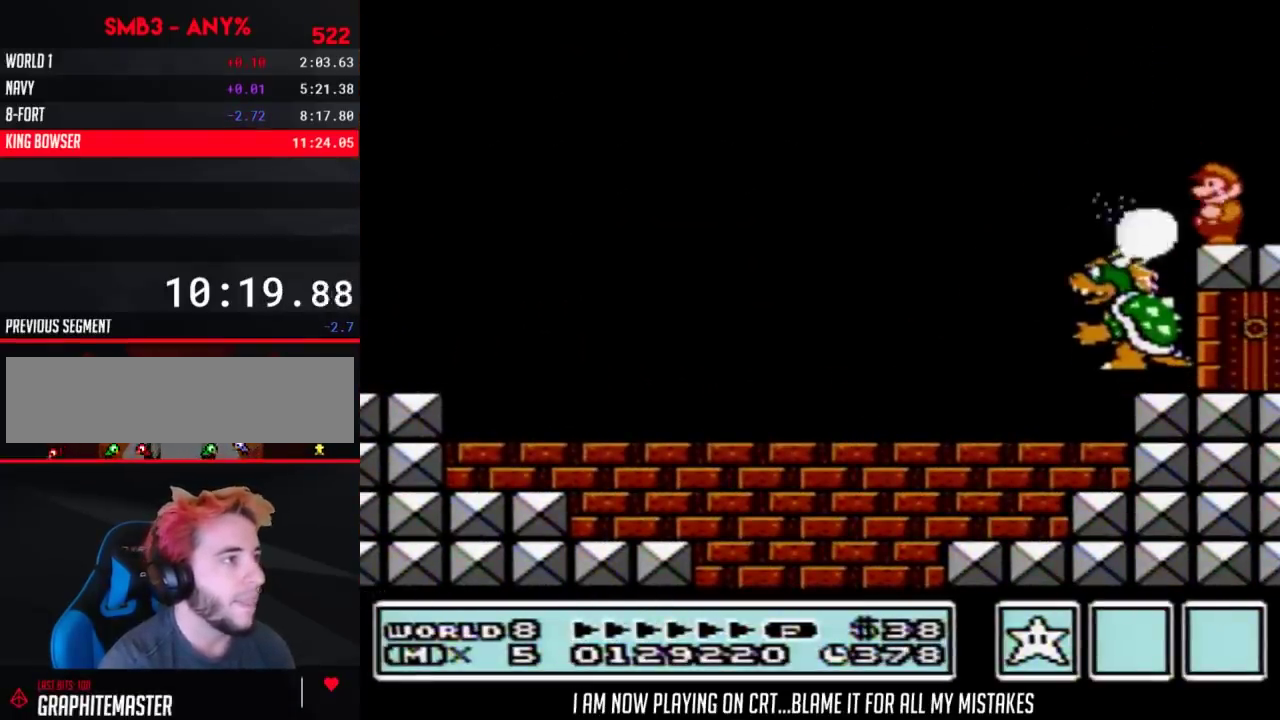
{"buttons": [], "events": [[33, "B", "down"], [83, "B", "up"], [83, "DPAD_LEFT", "up"], [150, "B", "down"], [217, "B", "up"], [267, "B", "down"], [333, "B", "up"], [433, "B", "down"], [467, "B", "up"]]}
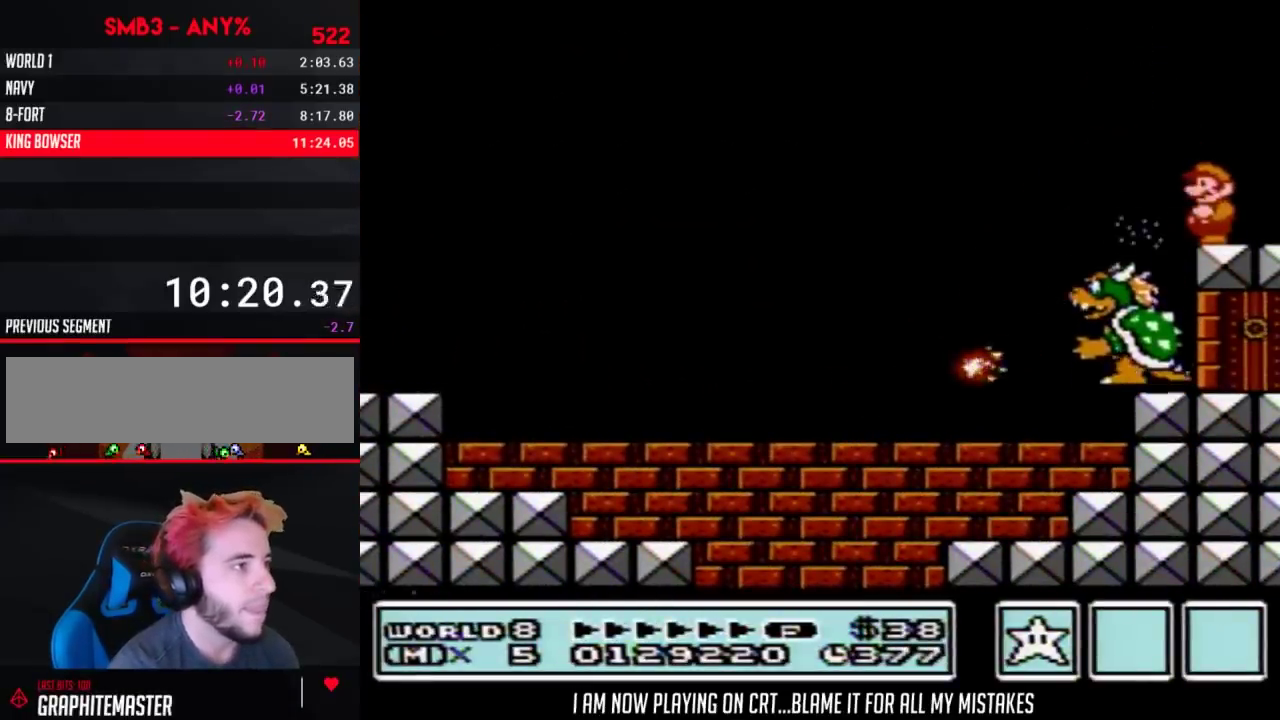
{"buttons": [], "events": [[50, "B", "down"], [83, "B", "up"], [150, "B", "down"], [217, "B", "up"], [283, "B", "down"], [300, "B", "up"], [333, "B", "down"], [367, "B", "up"], [400, "B", "down"], [433, "B", "up"], [467, "B", "down"], [500, "B", "up"]]}
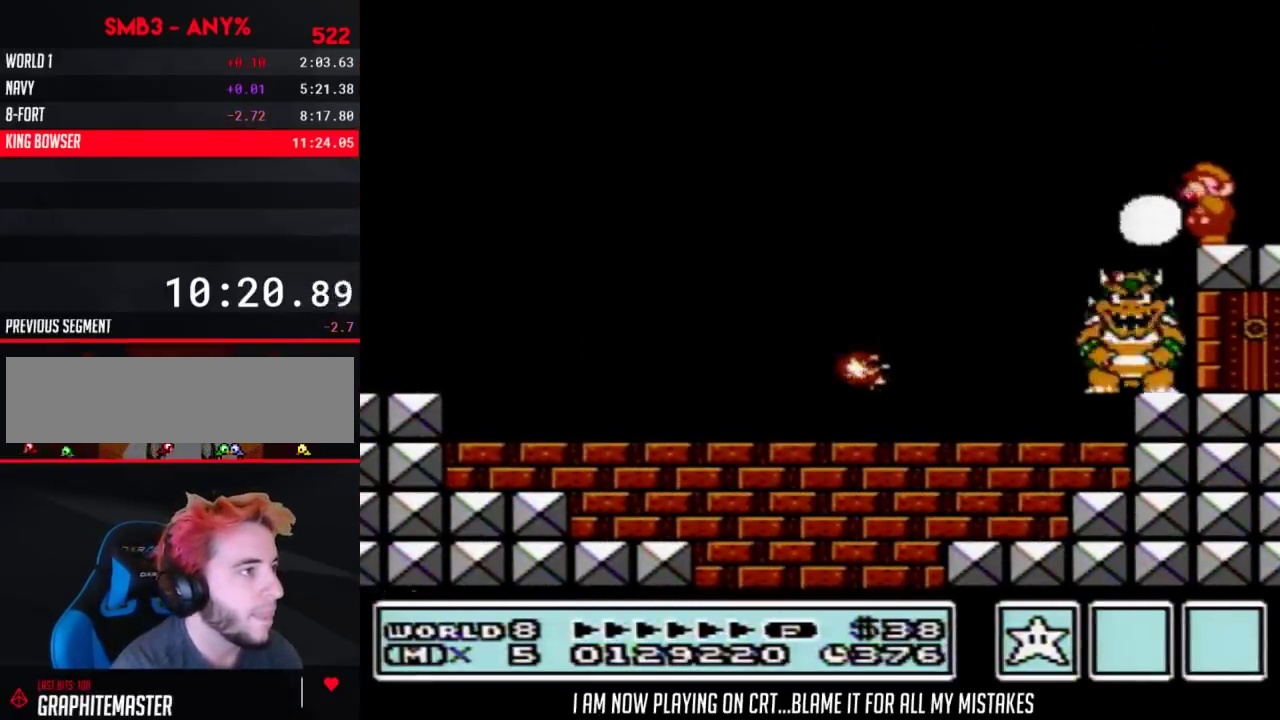
{"buttons": [], "events": [[50, "B", "down"], [83, "B", "up"], [117, "B", "down"], [150, "B", "up"], [183, "B", "down"], [217, "B", "up"], [250, "B", "down"], [283, "B", "up"], [333, "B", "down"], [367, "B", "up"], [400, "B", "down"], [433, "B", "up"], [467, "B", "down"], [500, "B", "up"]]}
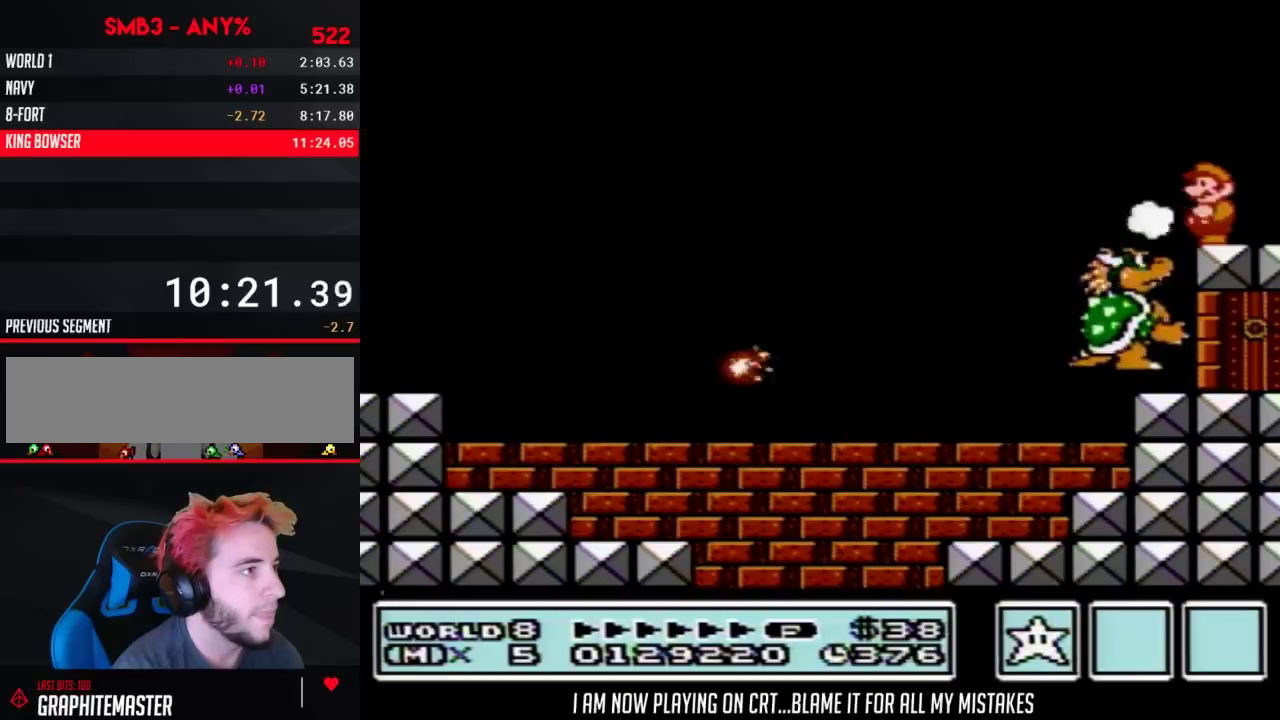
{"buttons": [], "events": [[33, "B", "down"], [50, "B", "up"], [83, "B", "down"], [150, "B", "up"], [183, "B", "down"], [217, "B", "up"], [250, "B", "down"], [283, "B", "up"], [300, "B", "down"], [367, "B", "up"], [400, "B", "down"], [433, "B", "up"], [467, "B", "down"], [500, "B", "up"]]}
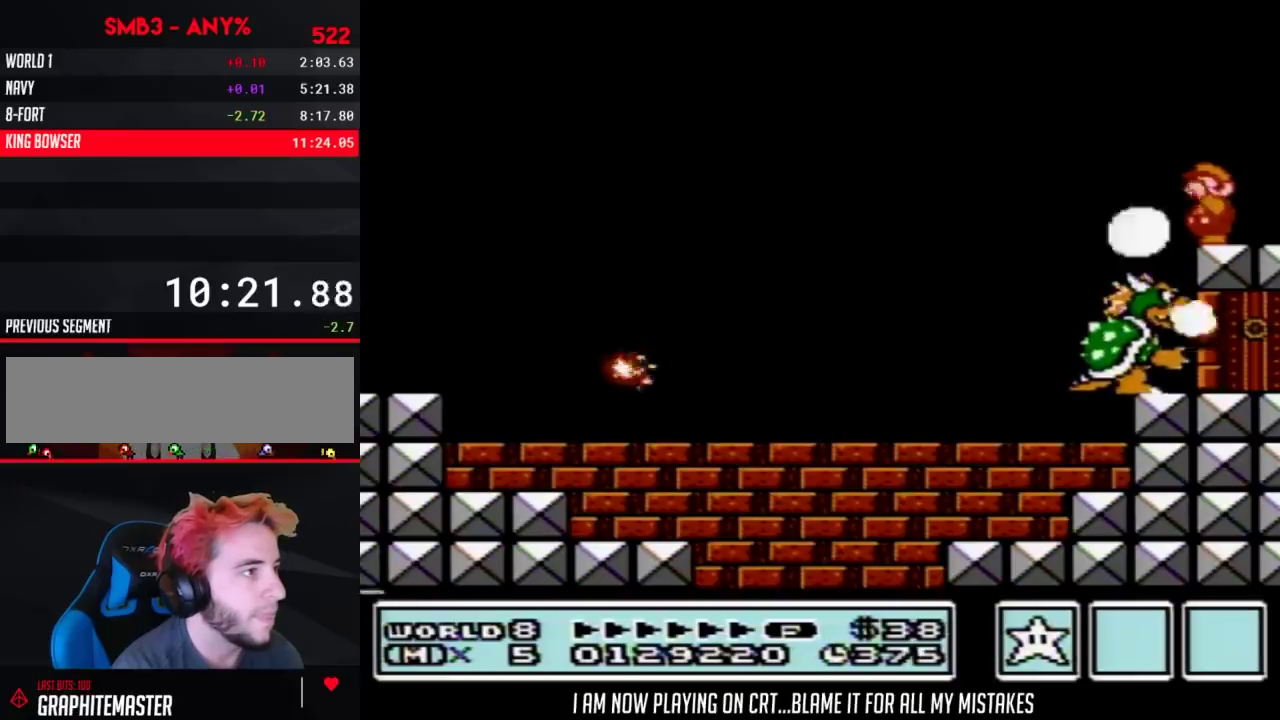
{"buttons": ["B"], "events": [[33, "B", "down"], [50, "B", "up"], [83, "B", "down"], [117, "B", "up"], [150, "B", "down"], [250, "B", "up"], [267, "B", "down"], [333, "B", "up"], [367, "B", "down"], [417, "B", "up"], [433, "B", "down"], [467, "B", "up"], [500, "B", "down"]]}
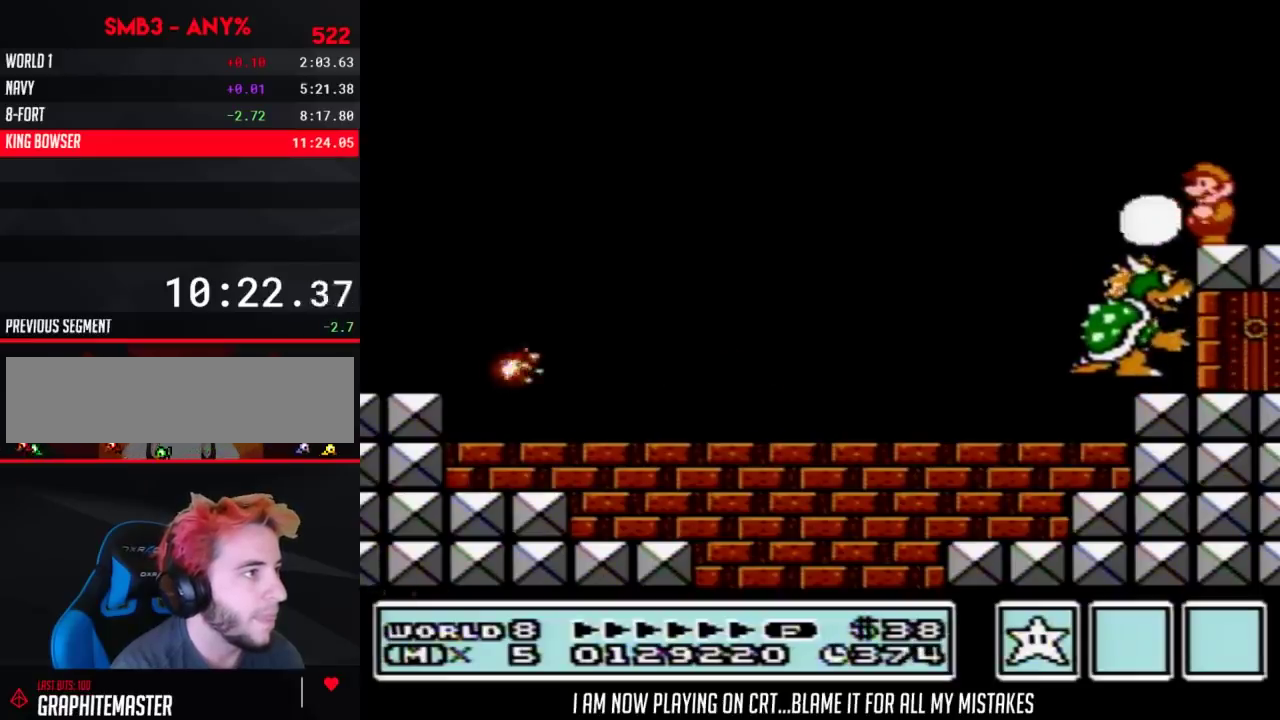
{"buttons": [], "events": [[83, "B", "up"], [117, "B", "down"], [183, "B", "up"], [217, "B", "down"], [300, "B", "up"], [333, "B", "down"], [367, "B", "up"], [400, "B", "down"], [433, "B", "up"], [467, "B", "down"], [500, "B", "up"]]}
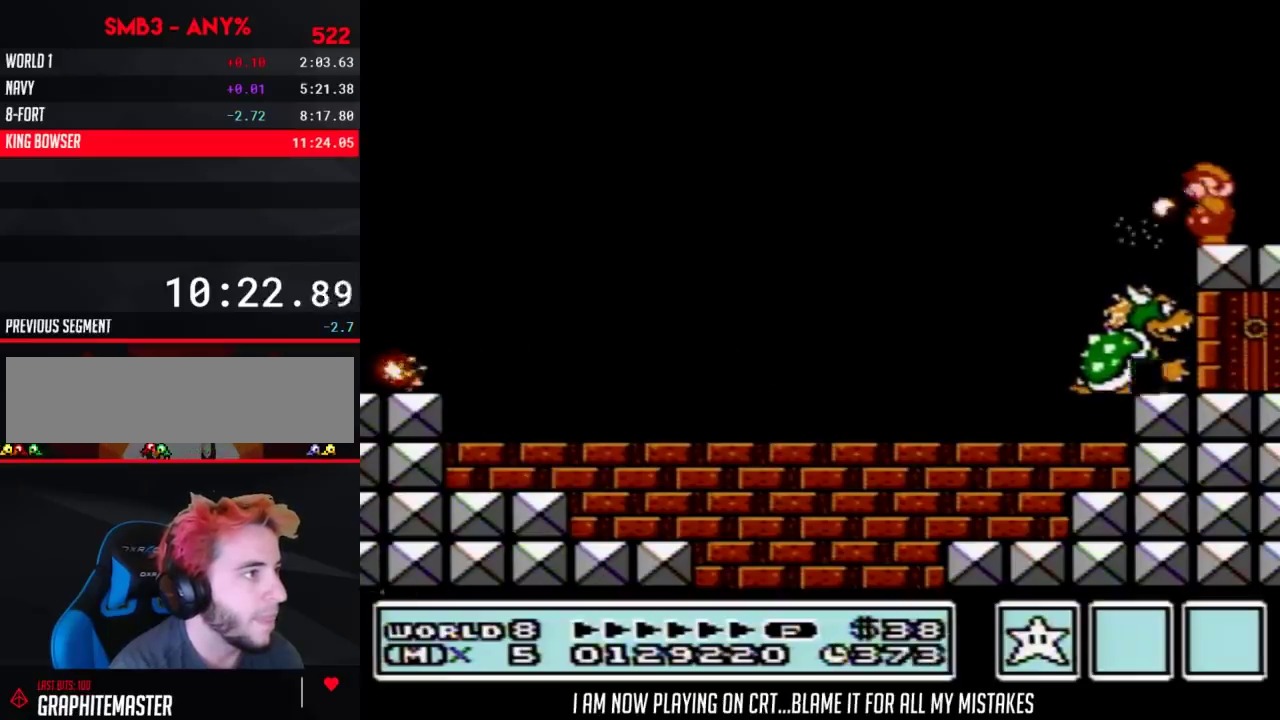
{"buttons": ["DPAD_DOWN"], "events": [[33, "B", "down"], [67, "B", "up"], [100, "B", "down"], [150, "B", "up"], [183, "B", "down"], [250, "B", "up"], [300, "B", "down"], [367, "B", "up"], [400, "DPAD_DOWN", "down"]]}
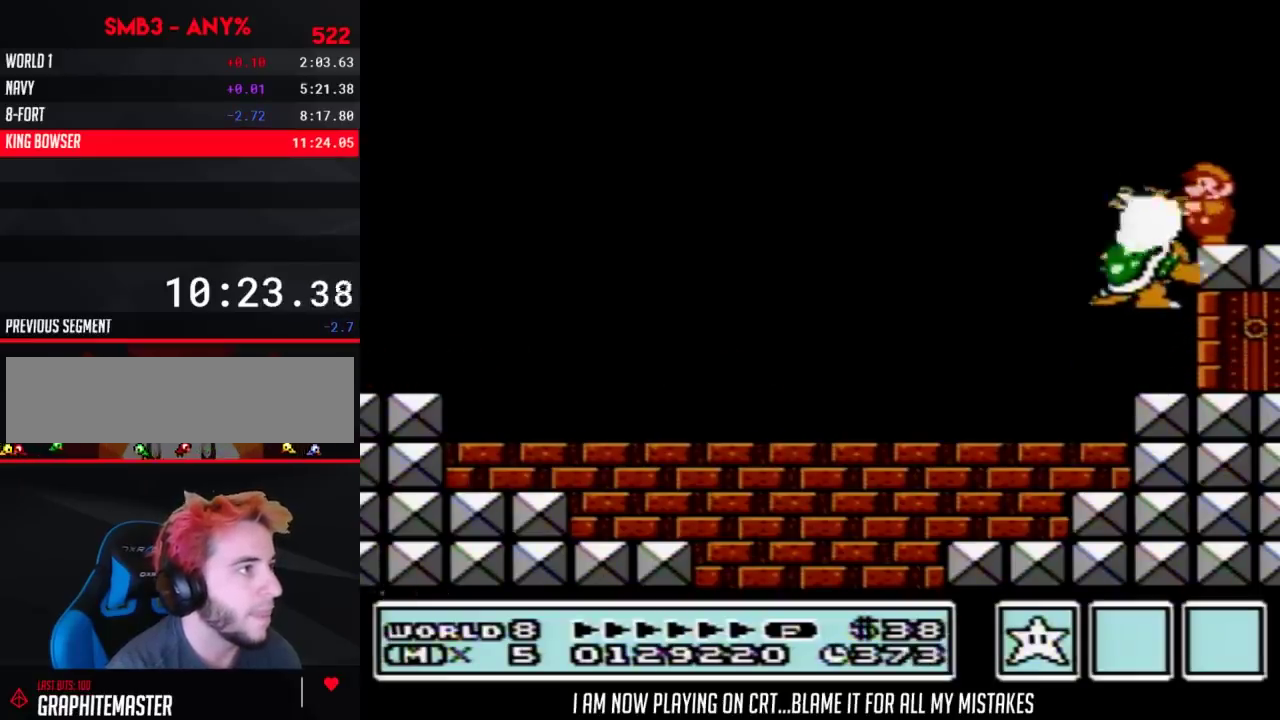
{"buttons": ["DPAD_RIGHT"], "events": [[350, "DPAD_DOWN", "up"], [367, "DPAD_RIGHT", "down"]]}
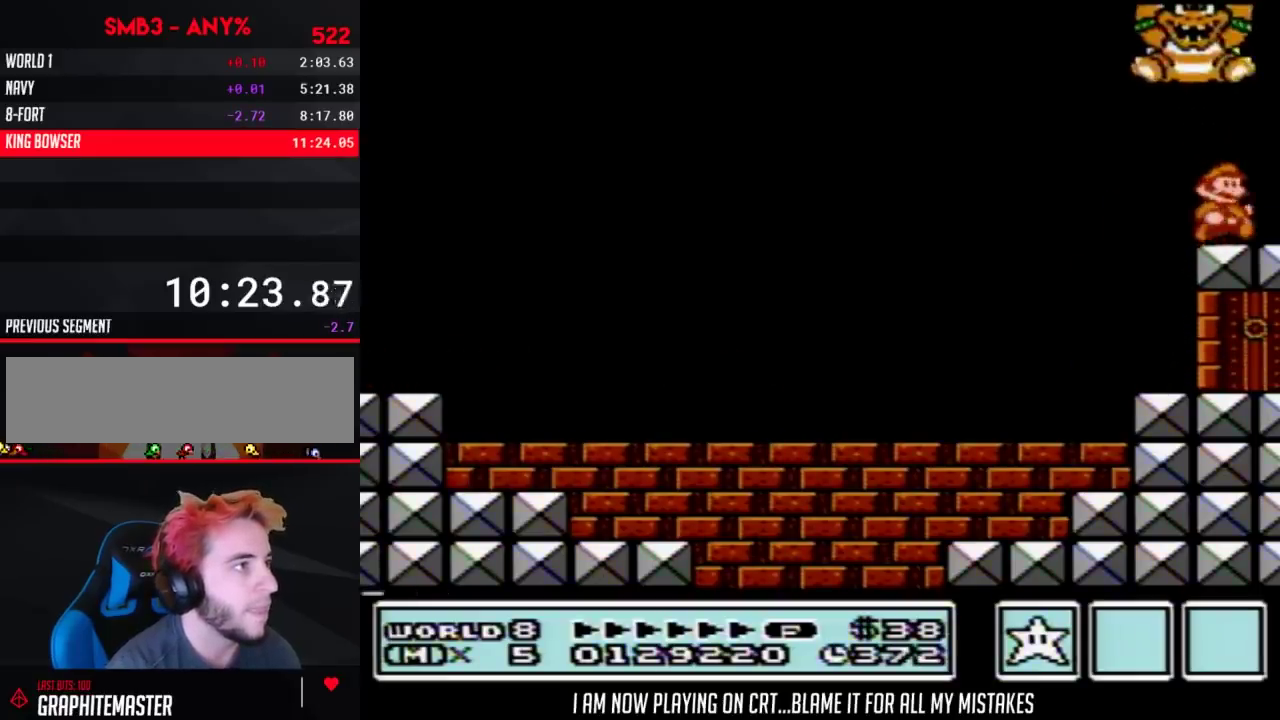
{"buttons": [], "events": [[117, "DPAD_RIGHT", "up"], [183, "DPAD_LEFT", "down"], [217, "DPAD_LEFT", "up"], [300, "B", "down"], [367, "B", "up"], [433, "B", "down"], [467, "B", "up"]]}
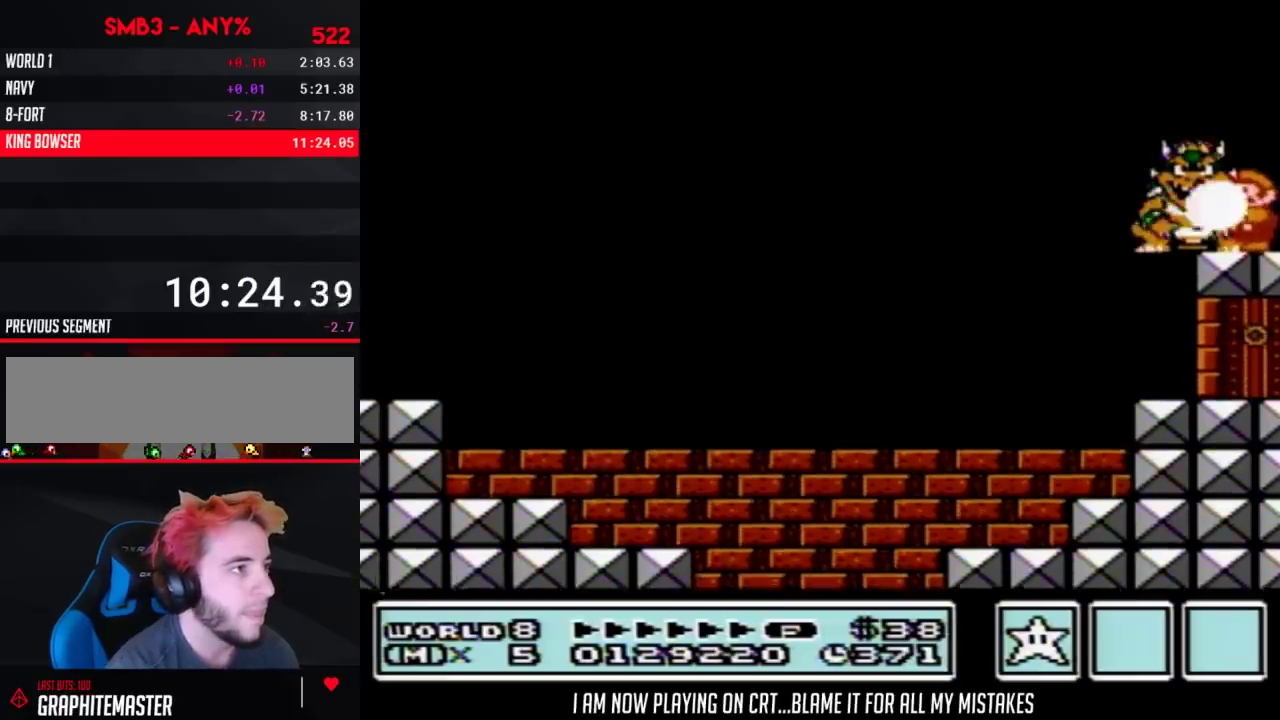
{"buttons": ["B"], "events": [[17, "B", "down"], [83, "B", "up"], [150, "B", "down"], [183, "B", "up"], [250, "B", "down"], [300, "B", "up"], [367, "B", "down"], [433, "B", "up"], [467, "B", "down"]]}
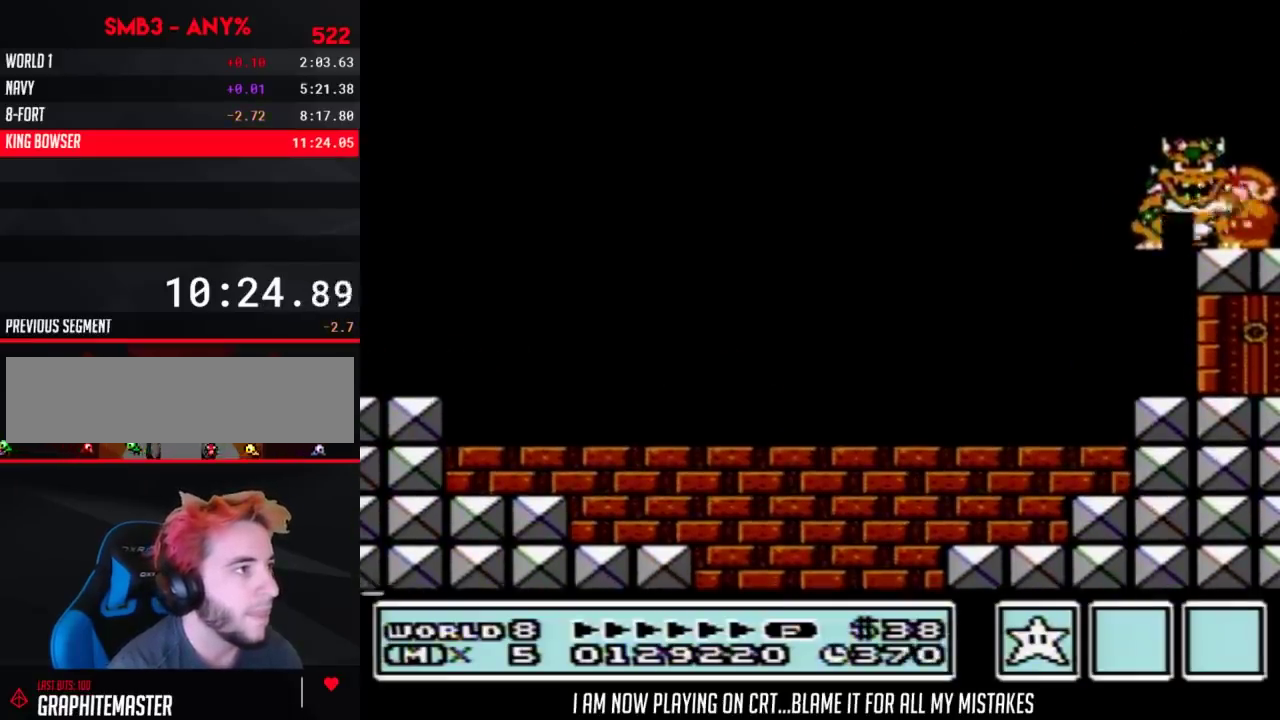
{"buttons": [], "events": [[33, "B", "up"], [83, "B", "down"], [150, "B", "up"], [217, "B", "down"], [250, "B", "up"], [333, "B", "down"], [367, "B", "up"], [433, "B", "down"], [500, "B", "up"]]}
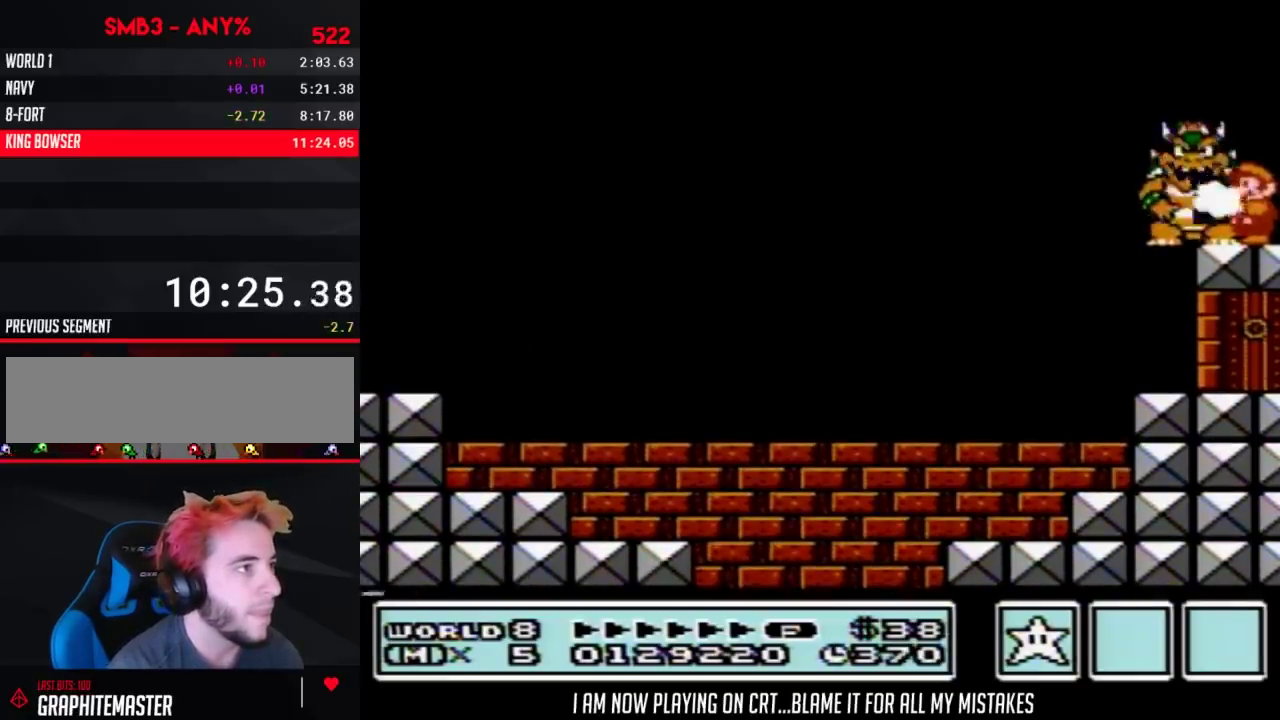
{"buttons": ["B"], "events": [[17, "B", "down"], [117, "B", "up"], [150, "B", "down"], [217, "A", "down"], [217, "B", "up"], [283, "A", "up"], [283, "B", "down"], [300, "B", "up"], [333, "A", "down"], [367, "A", "up"], [367, "B", "down"], [433, "B", "up"], [467, "B", "down"]]}
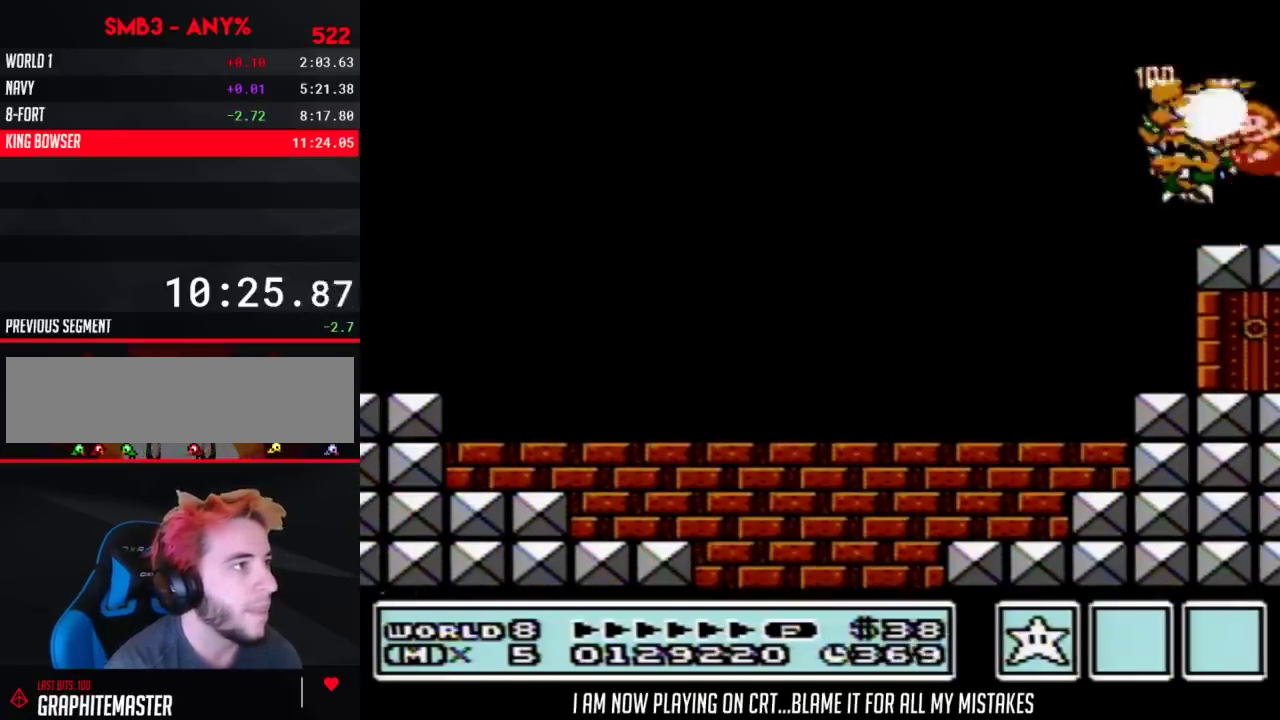
{"buttons": ["B", "DPAD_LEFT"], "events": [[33, "B", "up"], [83, "B", "down"], [150, "B", "up"], [250, "A", "down"], [283, "A", "up"], [400, "DPAD_LEFT", "down"], [433, "B", "down"]]}
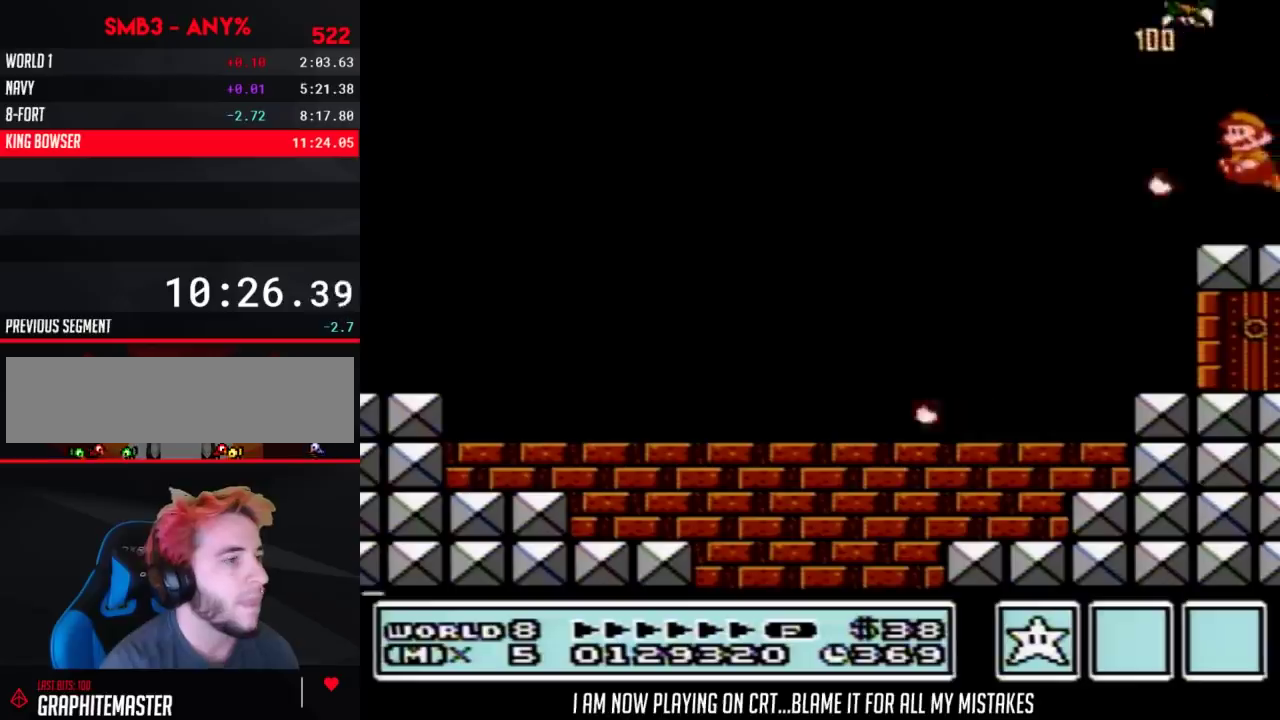
{"buttons": ["B", "DPAD_LEFT"]}
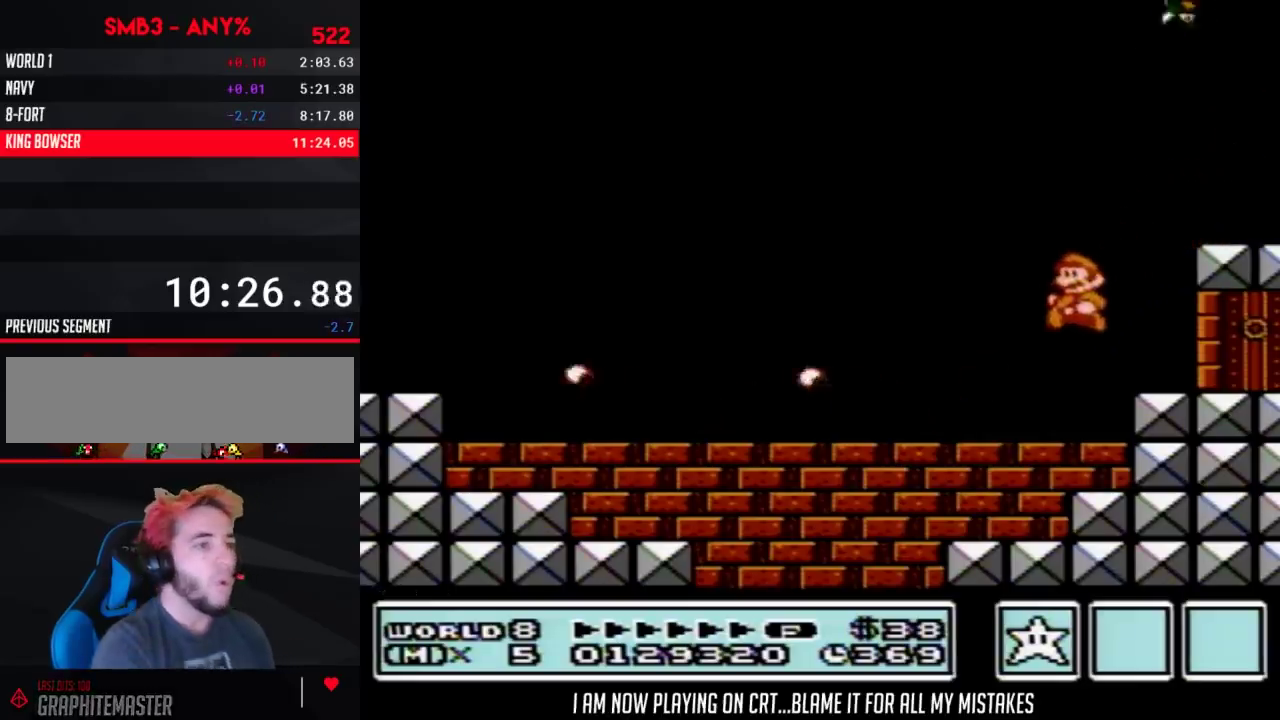
{"buttons": ["B", "DPAD_LEFT"]}
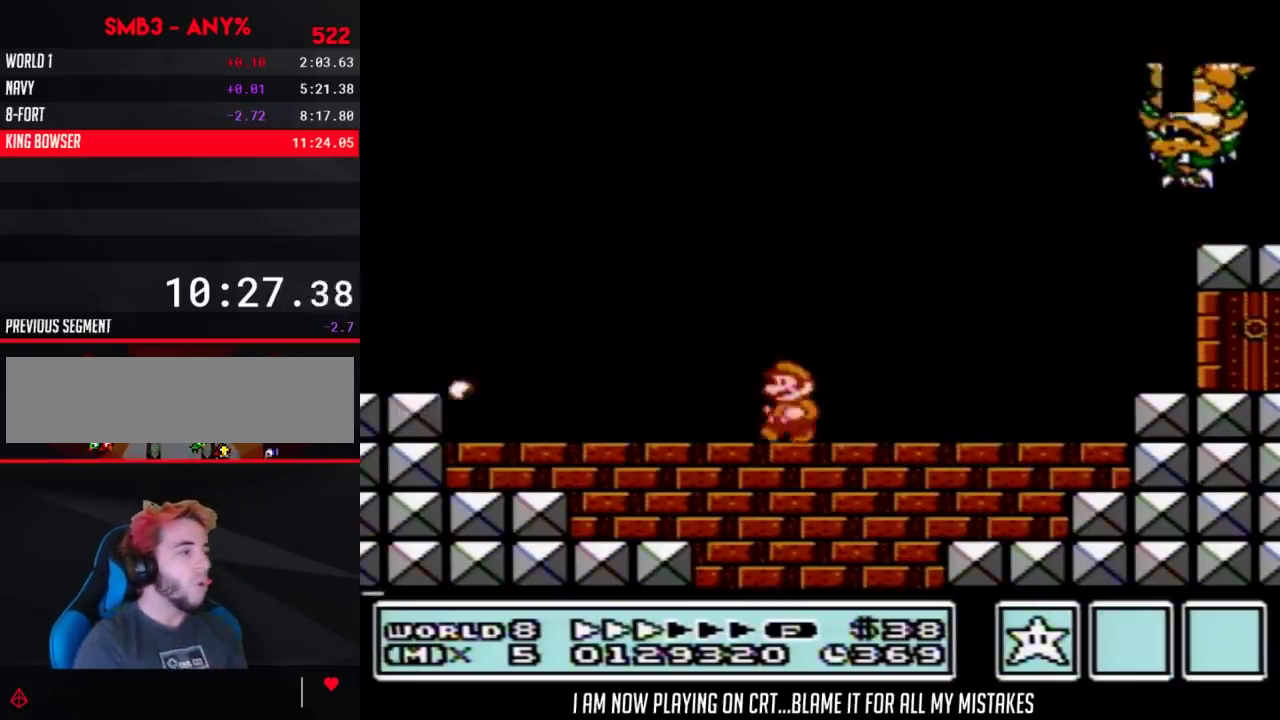
{"buttons": ["B", "DPAD_LEFT"]}
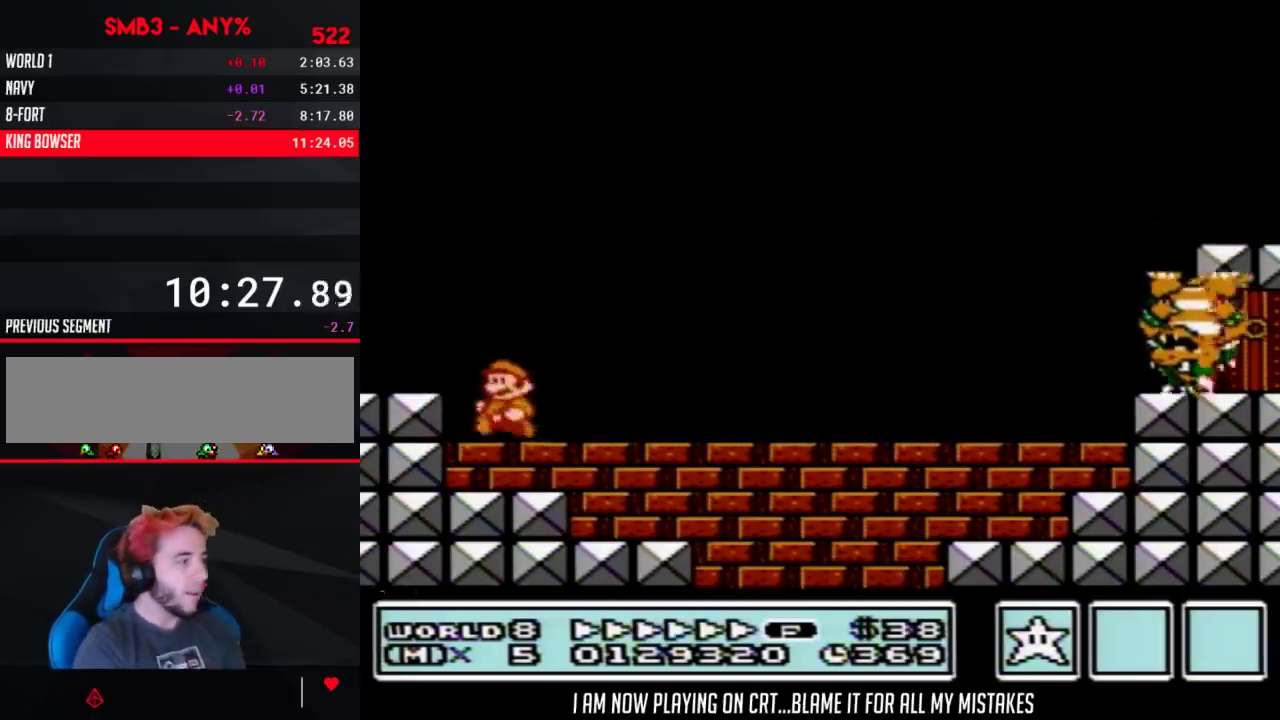
{"buttons": ["B", "DPAD_RIGHT"], "events": [[50, "A", "down"], [50, "DPAD_UP", "down"], [100, "DPAD_LEFT", "up"], [100, "DPAD_RIGHT", "down"], [100, "DPAD_UP", "up"], [350, "A", "up"]]}
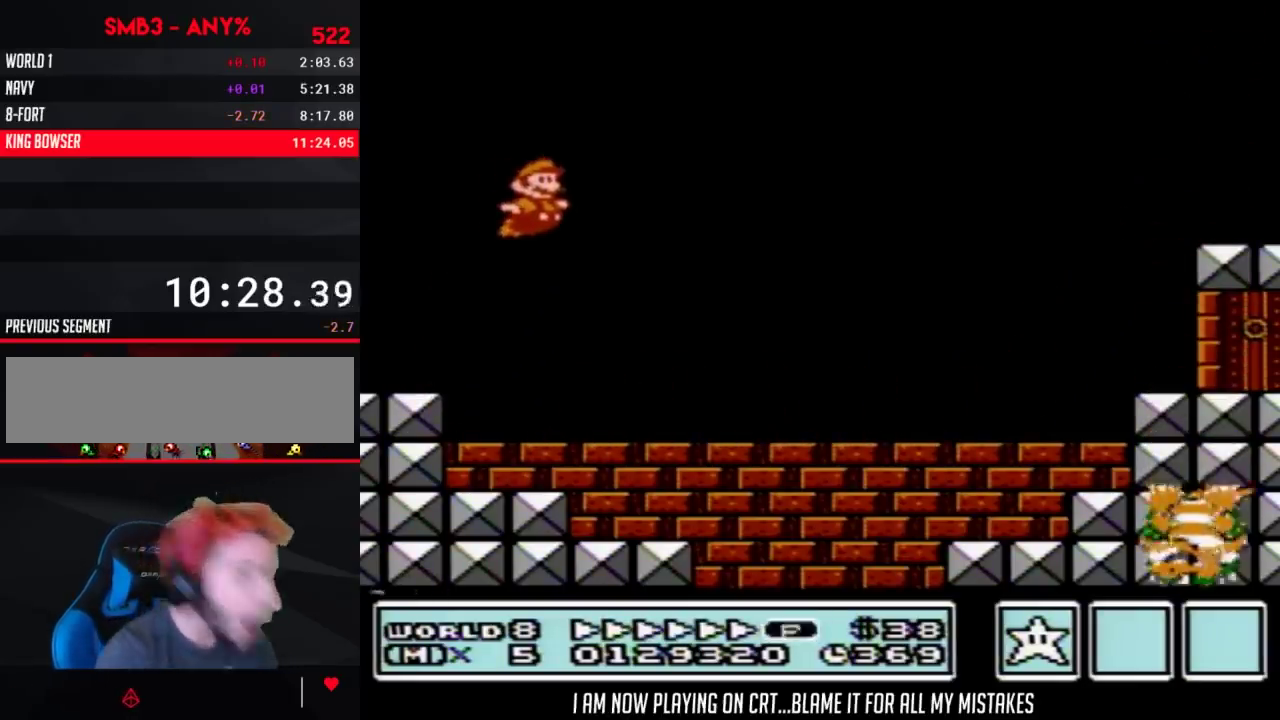
{"buttons": ["A", "B", "DPAD_RIGHT"], "events": [[483, "A", "down"]]}
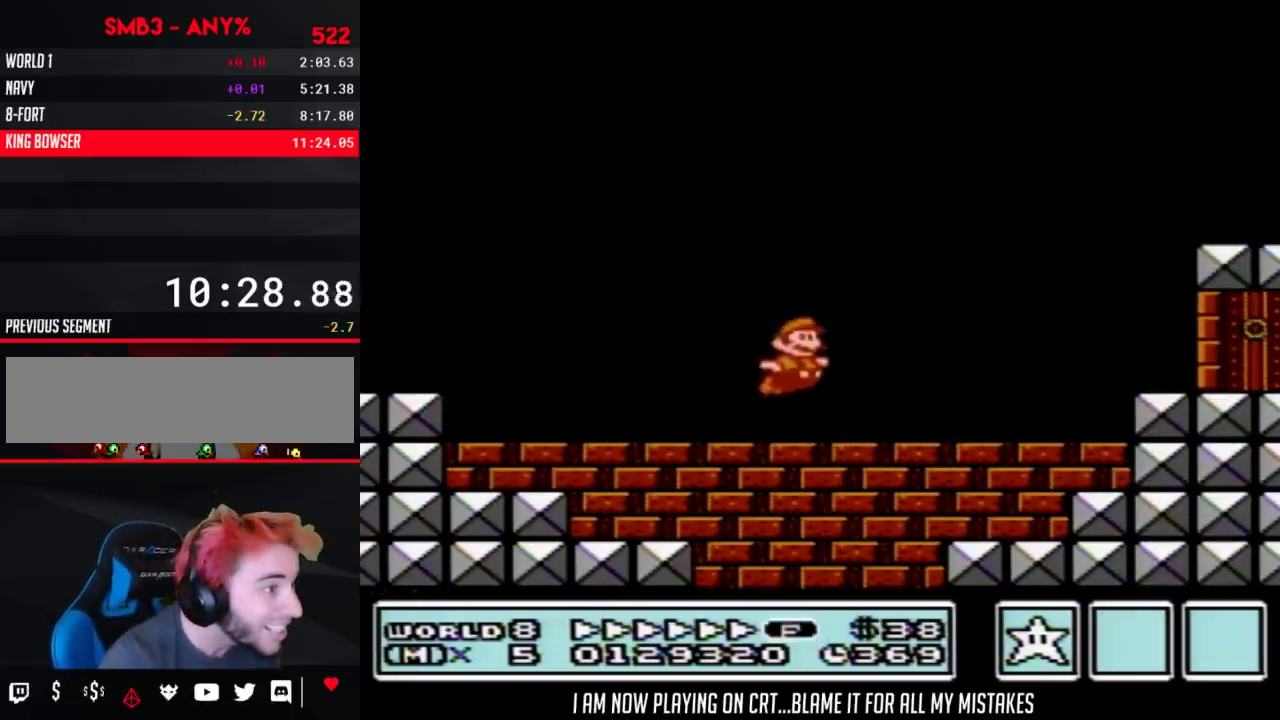
{"buttons": ["B", "DPAD_DOWN"], "events": [[33, "A", "up"], [317, "DPAD_DOWN", "down"], [317, "DPAD_RIGHT", "up"]]}
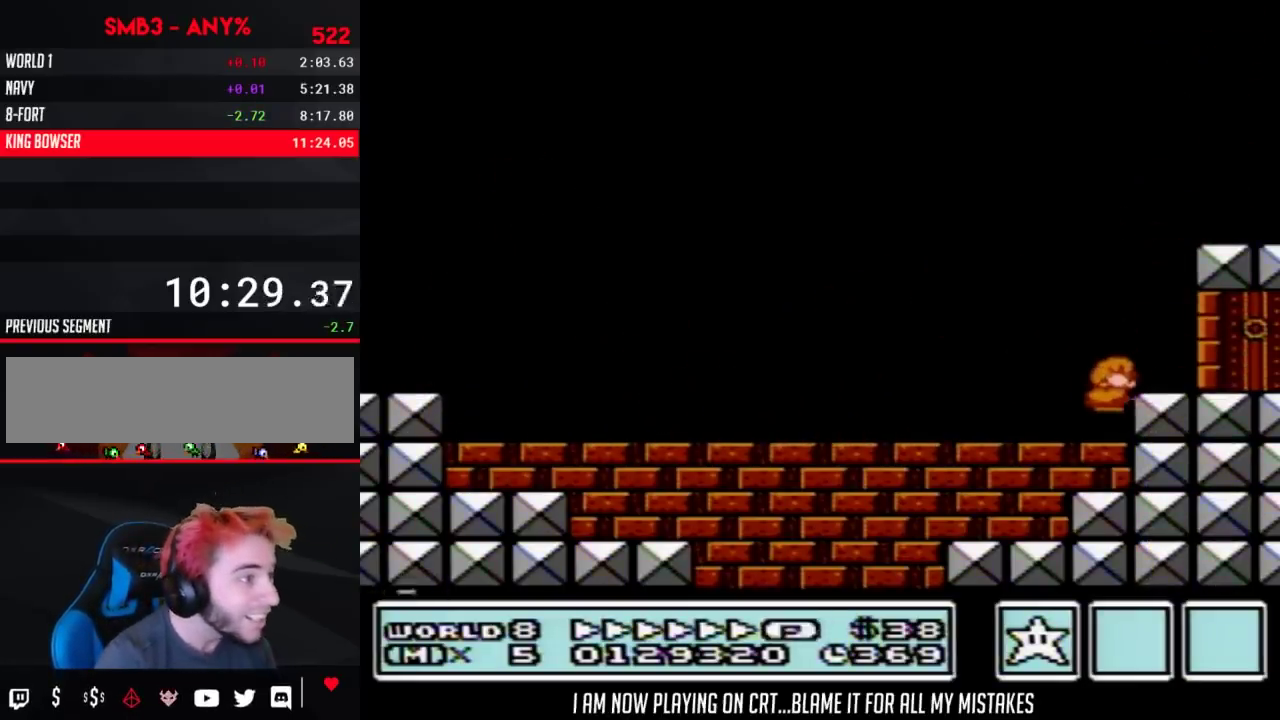
{"buttons": ["B", "DPAD_LEFT"], "events": [[50, "A", "down"], [50, "DPAD_LEFT", "down"], [83, "DPAD_DOWN", "up"], [167, "DPAD_LEFT", "up"], [167, "DPAD_RIGHT", "down"], [167, "SELECT", "down"], [200, "A", "up"], [200, "DPAD_LEFT", "down"], [200, "DPAD_RIGHT", "up"], [200, "SELECT", "up"]]}
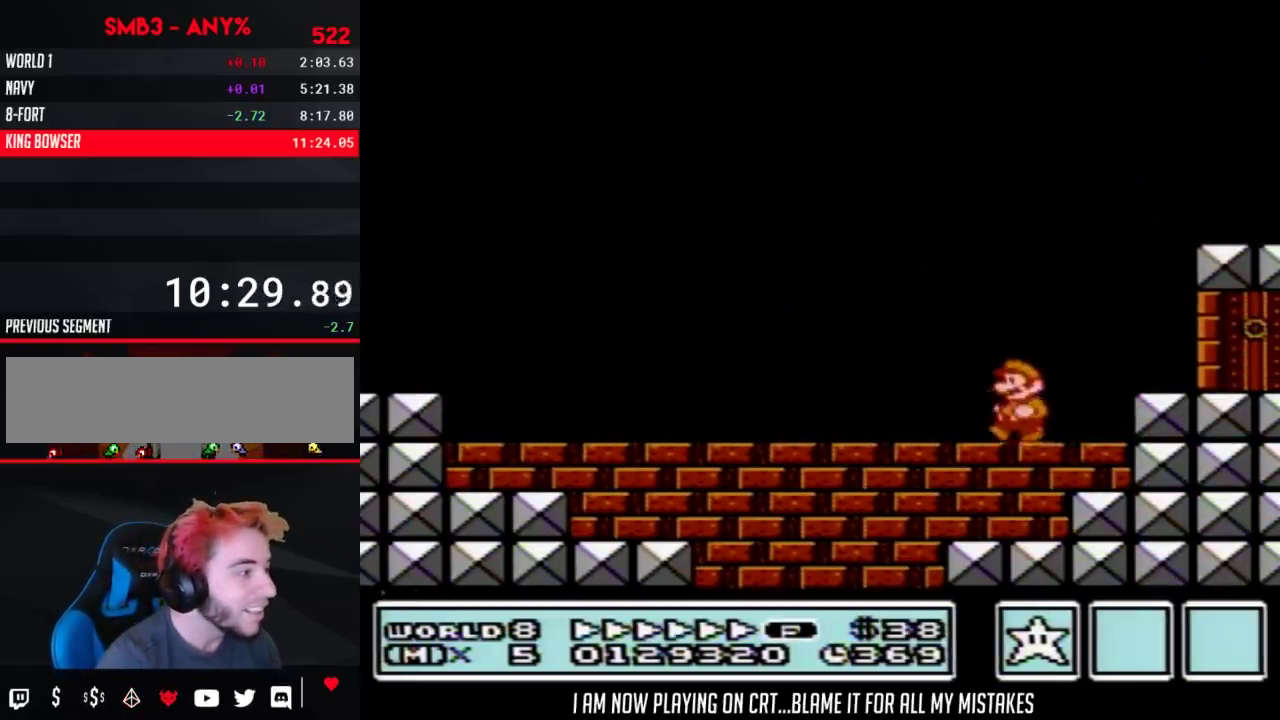
{"buttons": ["B", "DPAD_LEFT"]}
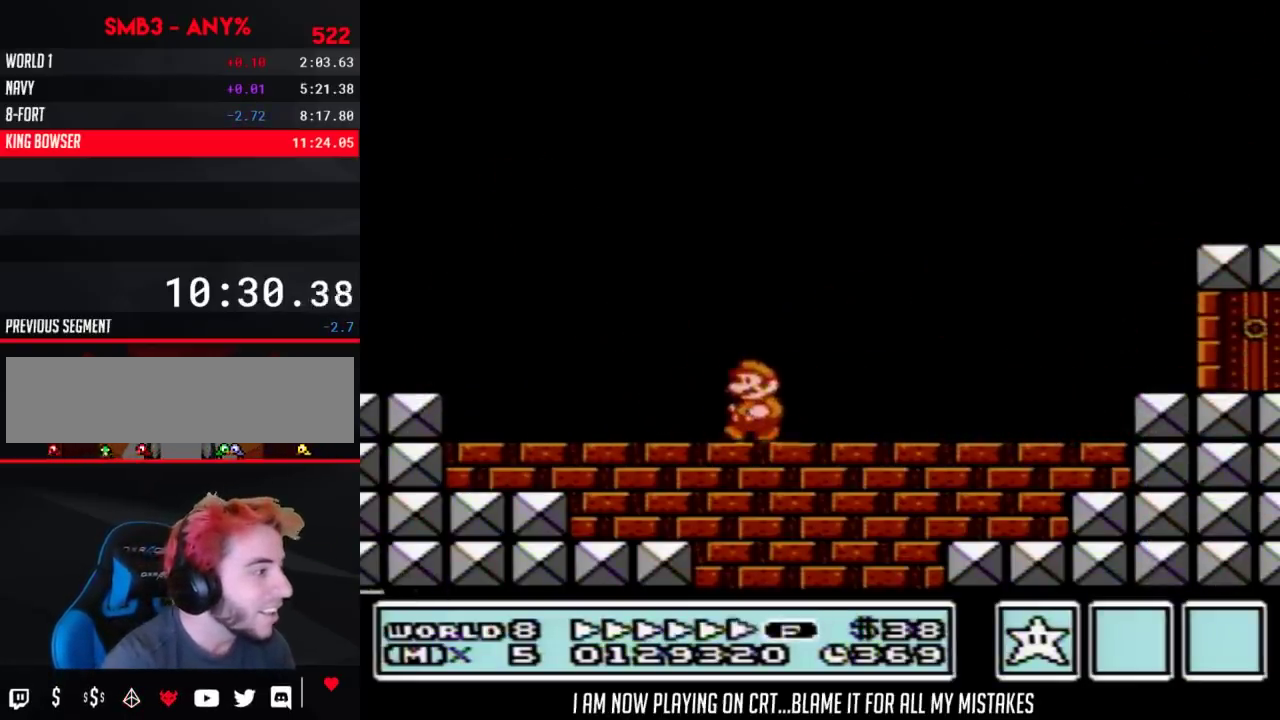
{"buttons": ["A", "B", "DPAD_UP", "DPAD_LEFT"], "events": [[350, "A", "down"], [483, "DPAD_UP", "down"]]}